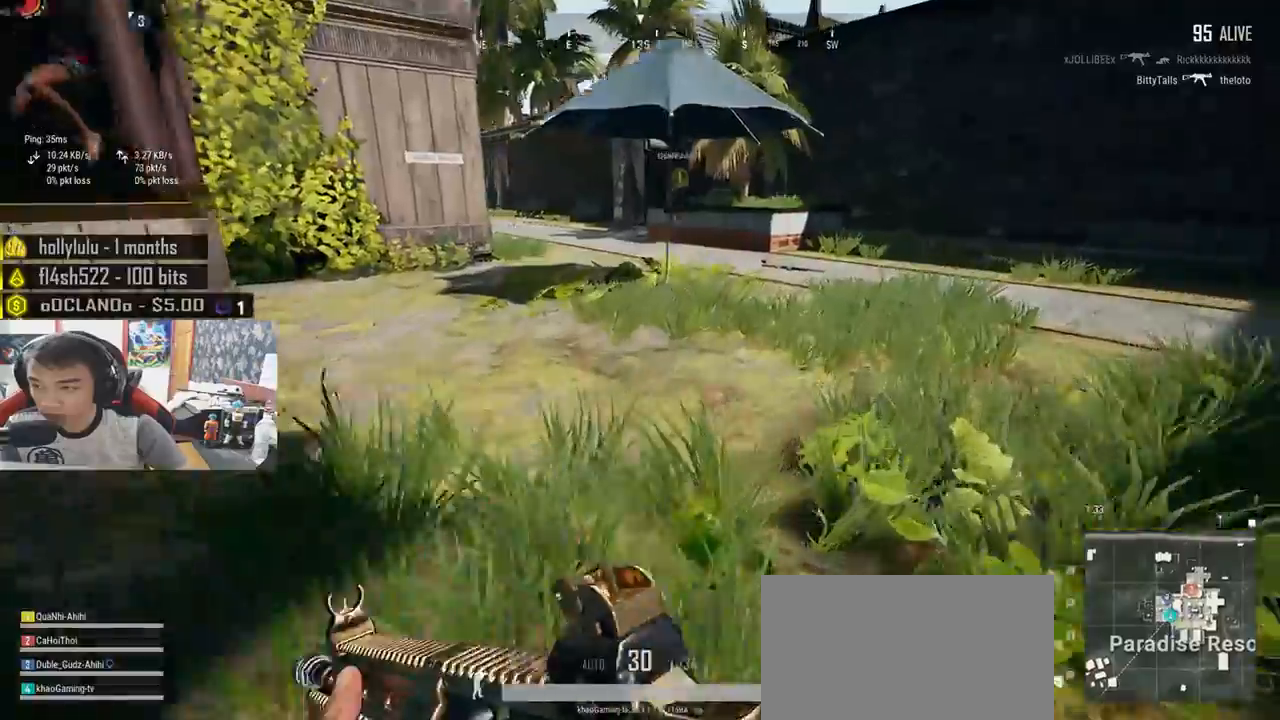
Gameplay with keyboard and mouse; each line is a JSON object with the keys and mouse buttons held at the frame after it. "events" lists presses ("down") and releases ("up") of "a", "c", "ctrl", "d", "e", "f", "q", "r", "s", "shift", "space", "tab", "v", "w", "x", "z", "mouse_left", "mouse_wheel", "mouse_right", "mouse_mb4" and "mouse_mb5" between this image and that frame as [ms after this image, input, new state], when the widget could be followed in between. "mouse_left", "mouse_wheel", "mouse_right", "mouse_mb4", "mouse_mb5" = the "left", "wheel", "right", "mb4", "mb5" buttons of the "mouse" list. No other keys are recorded. "wheel" means that the mouse wheel is clicked or scrolled. Mouse movement is not recorded.
{"keys": ["d", "shift", "w"], "mouse": [], "events": [[500, "d", "down"]]}
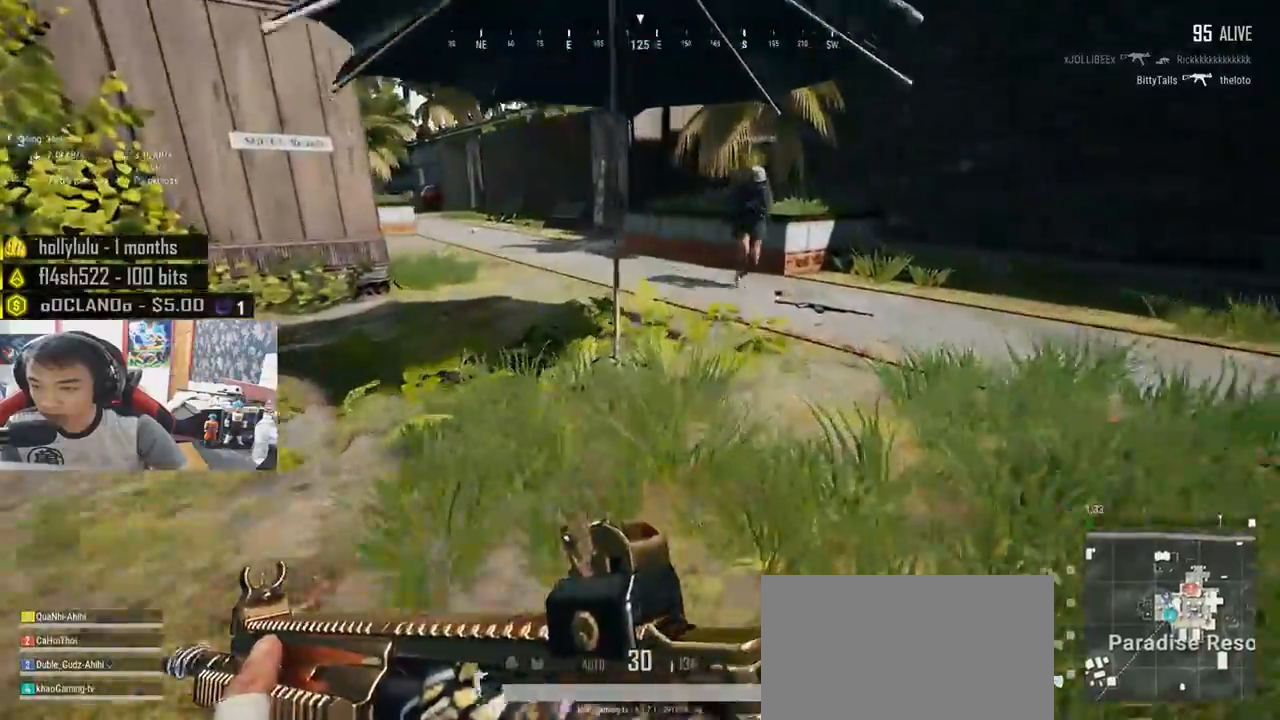
{"keys": ["d", "shift", "w"], "mouse": [], "events": [[283, "d", "up"], [450, "d", "down"]]}
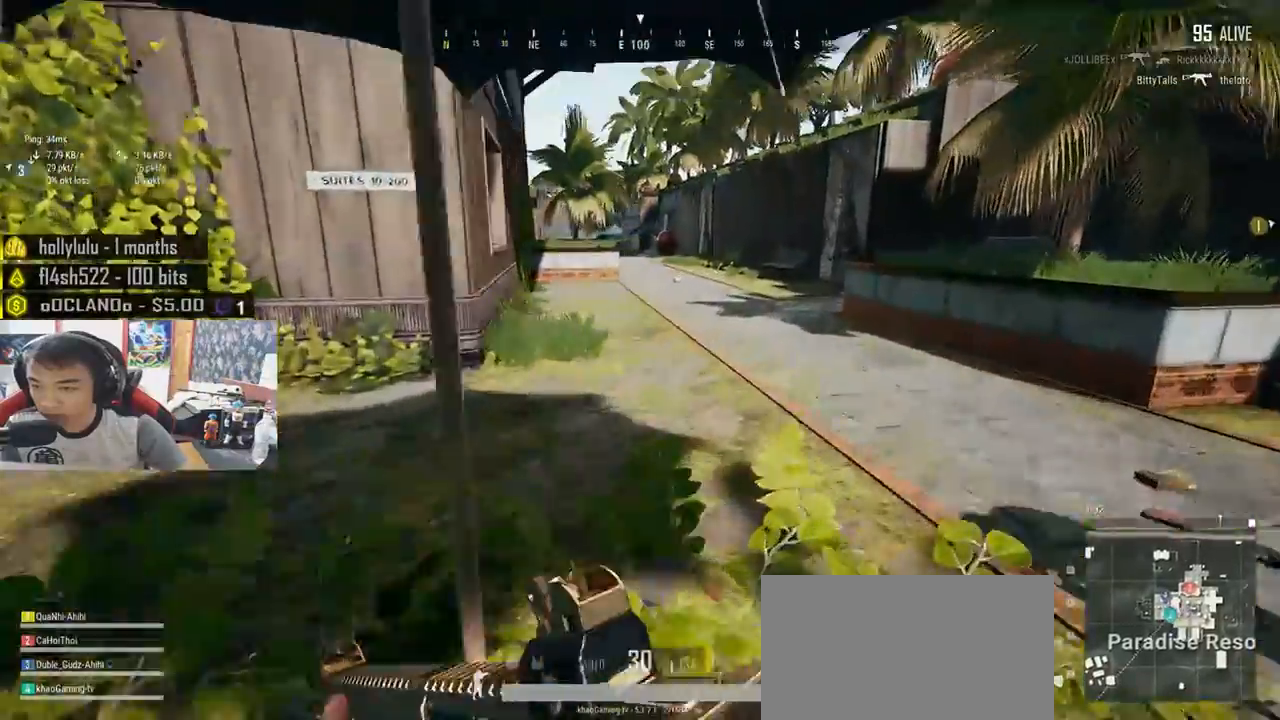
{"keys": ["shift", "w"], "mouse": [], "events": [[83, "d", "up"]]}
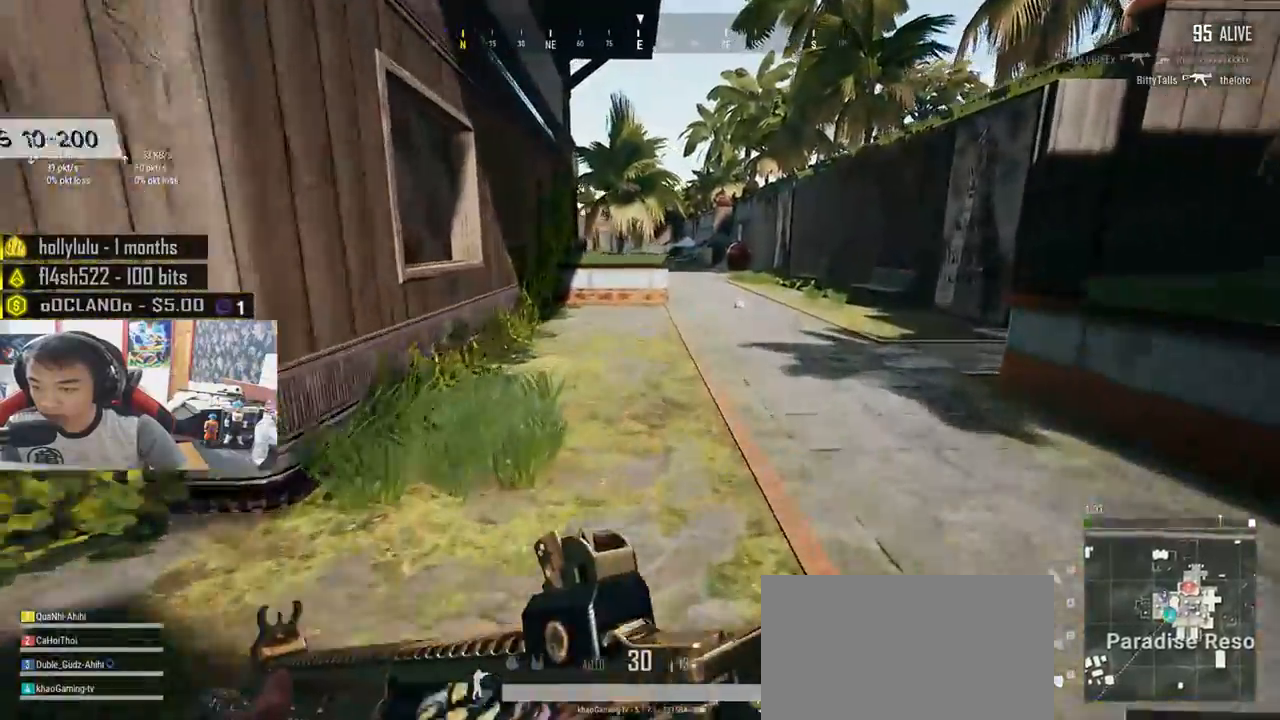
{"keys": ["shift", "w"], "mouse": [], "events": []}
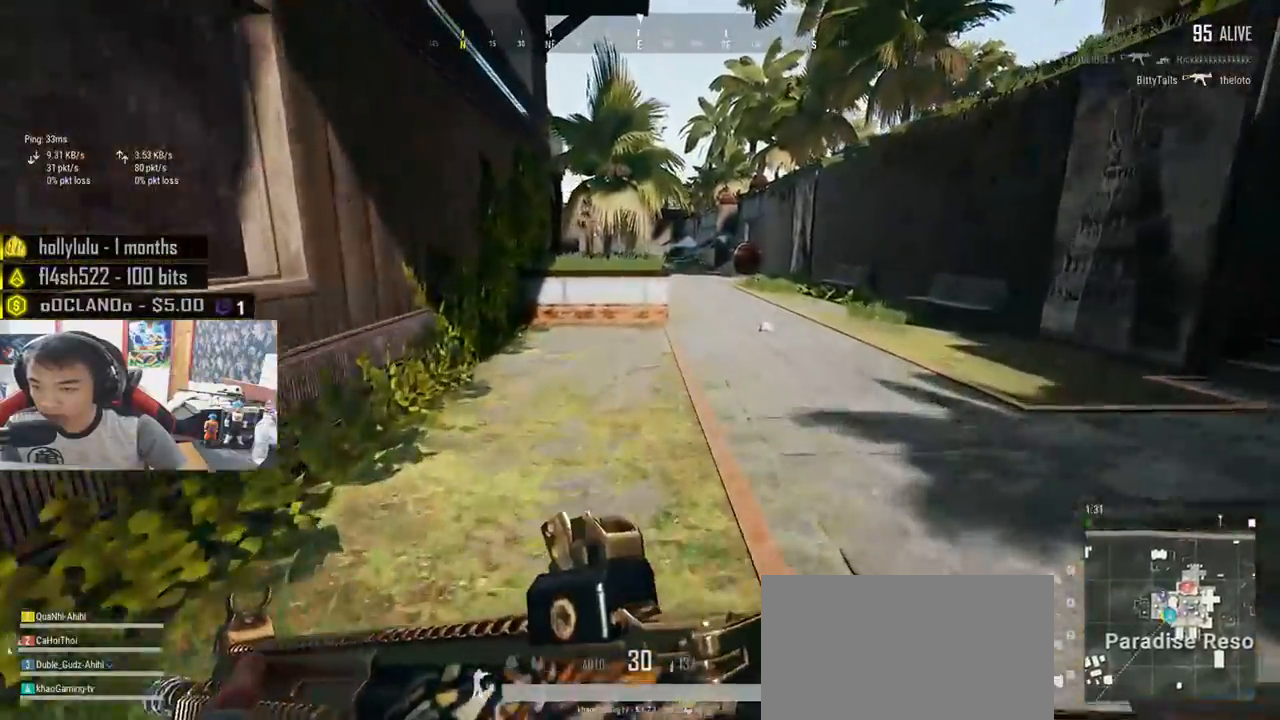
{"keys": ["d", "shift", "w"], "mouse": [], "events": [[150, "d", "down"]]}
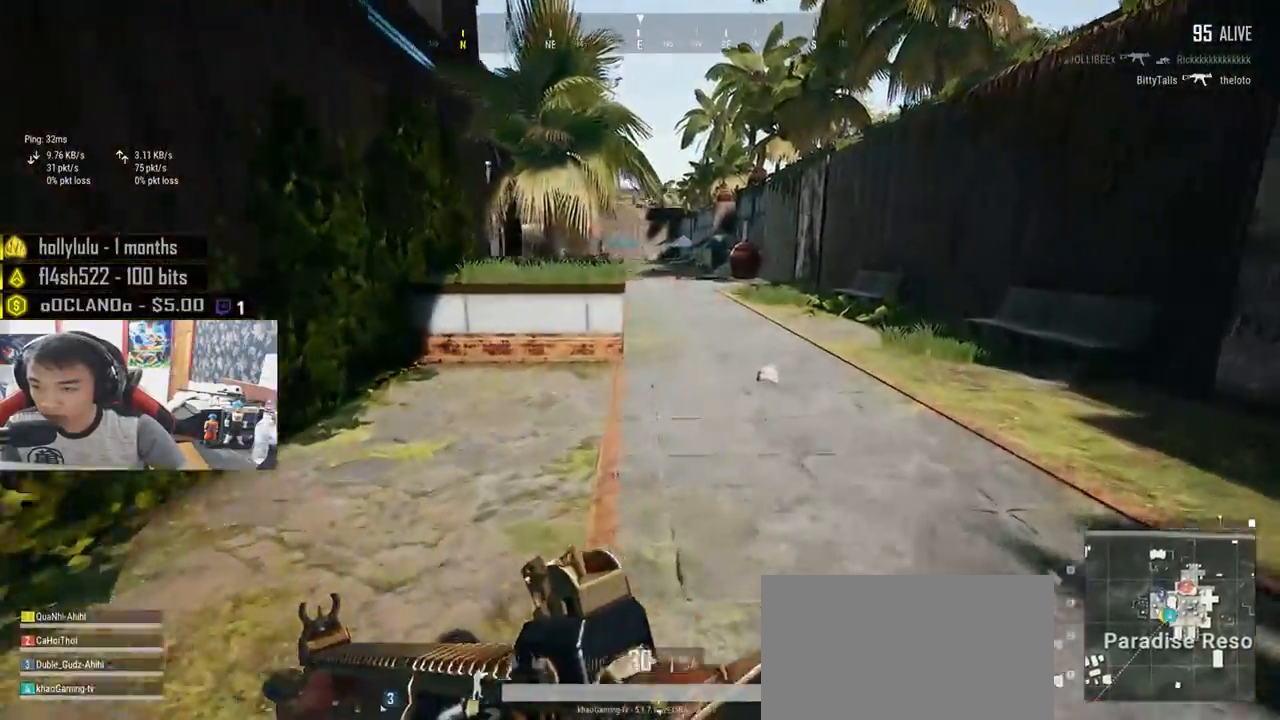
{"keys": ["w"], "mouse": [], "events": [[300, "d", "up"], [350, "shift", "up"]]}
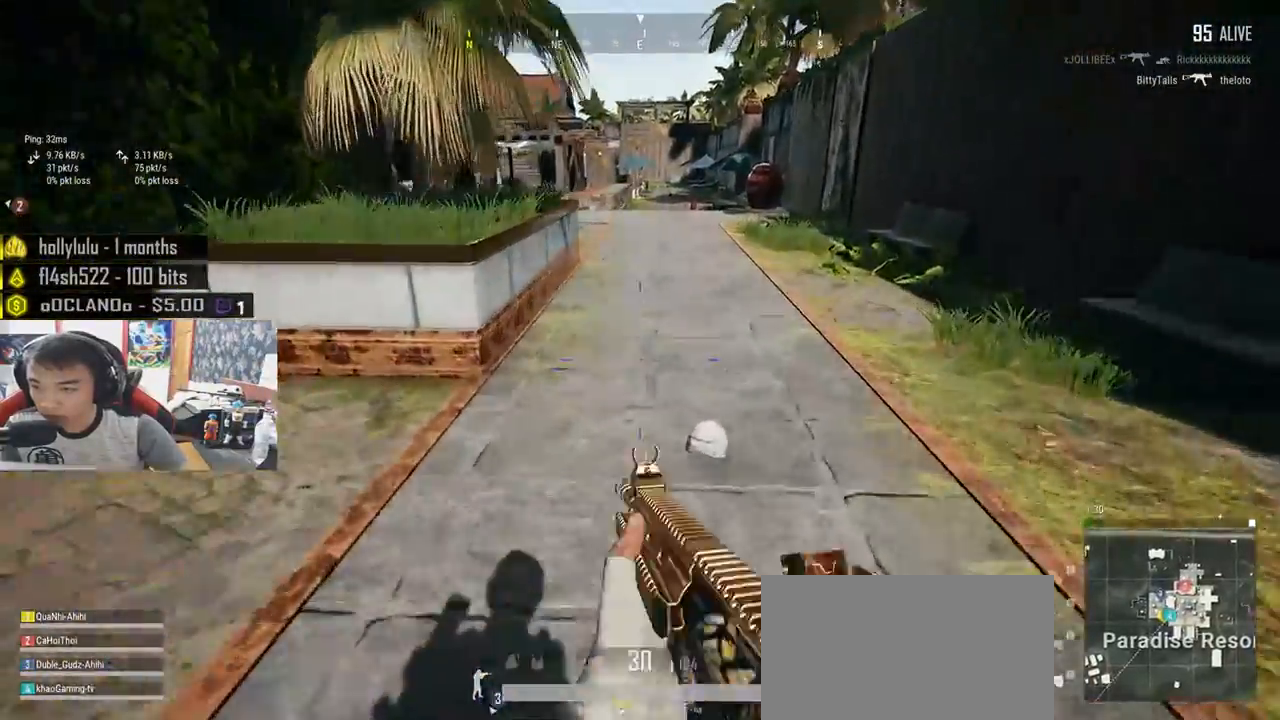
{"keys": ["a"], "mouse": [], "events": [[33, "f", "down"], [100, "f", "up"], [166, "f", "down"], [233, "f", "up"], [300, "f", "down"], [383, "a", "down"], [400, "f", "up"], [433, "w", "up"]]}
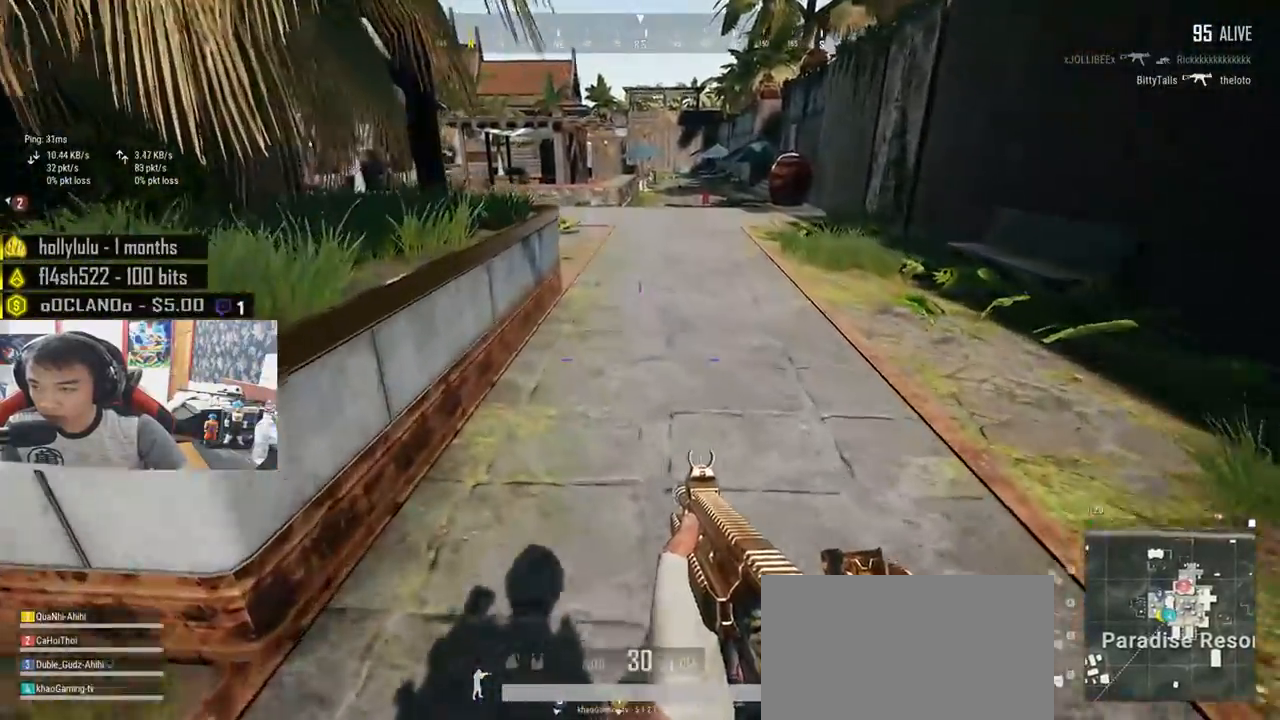
{"keys": ["f", "s"], "mouse": [], "events": [[83, "s", "down"], [150, "a", "up"], [333, "f", "down"], [416, "f", "up"], [483, "f", "down"]]}
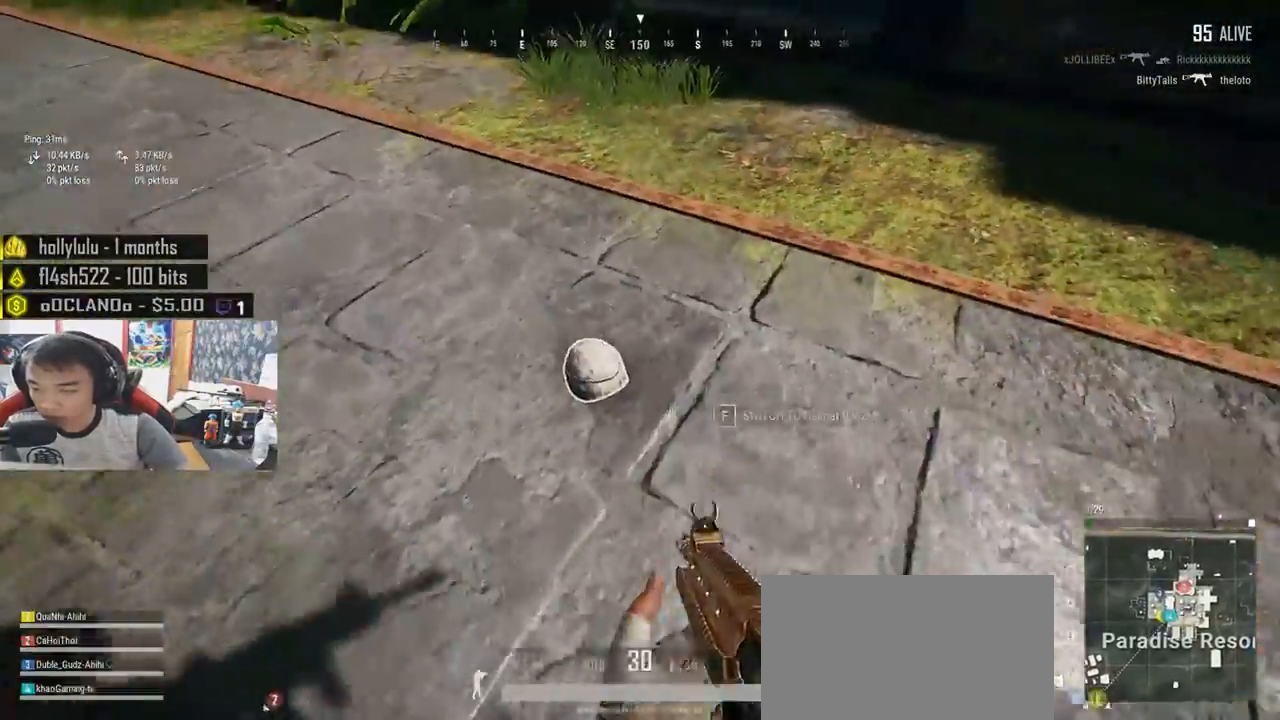
{"keys": ["w"], "mouse": [], "events": [[66, "f", "up"], [133, "s", "up"], [166, "a", "down"], [233, "w", "down"], [266, "a", "up"]]}
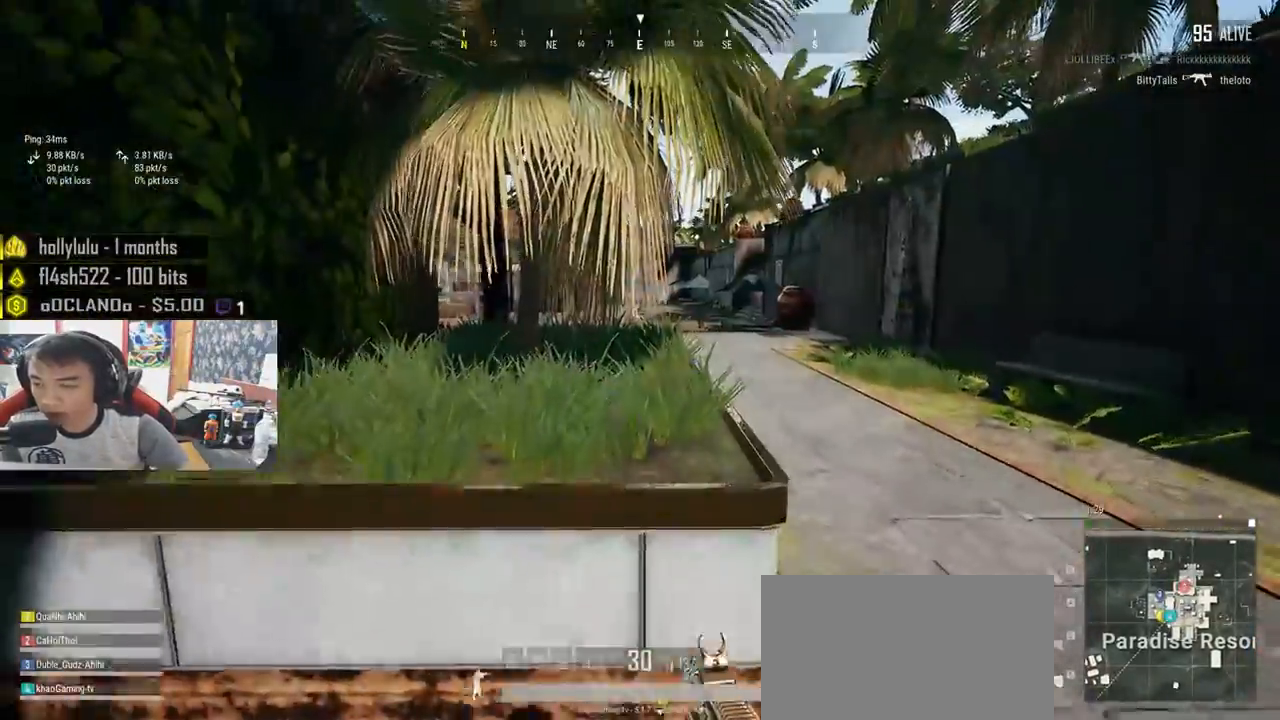
{"keys": ["d"], "mouse": [], "events": [[100, "d", "down"], [133, "w", "up"]]}
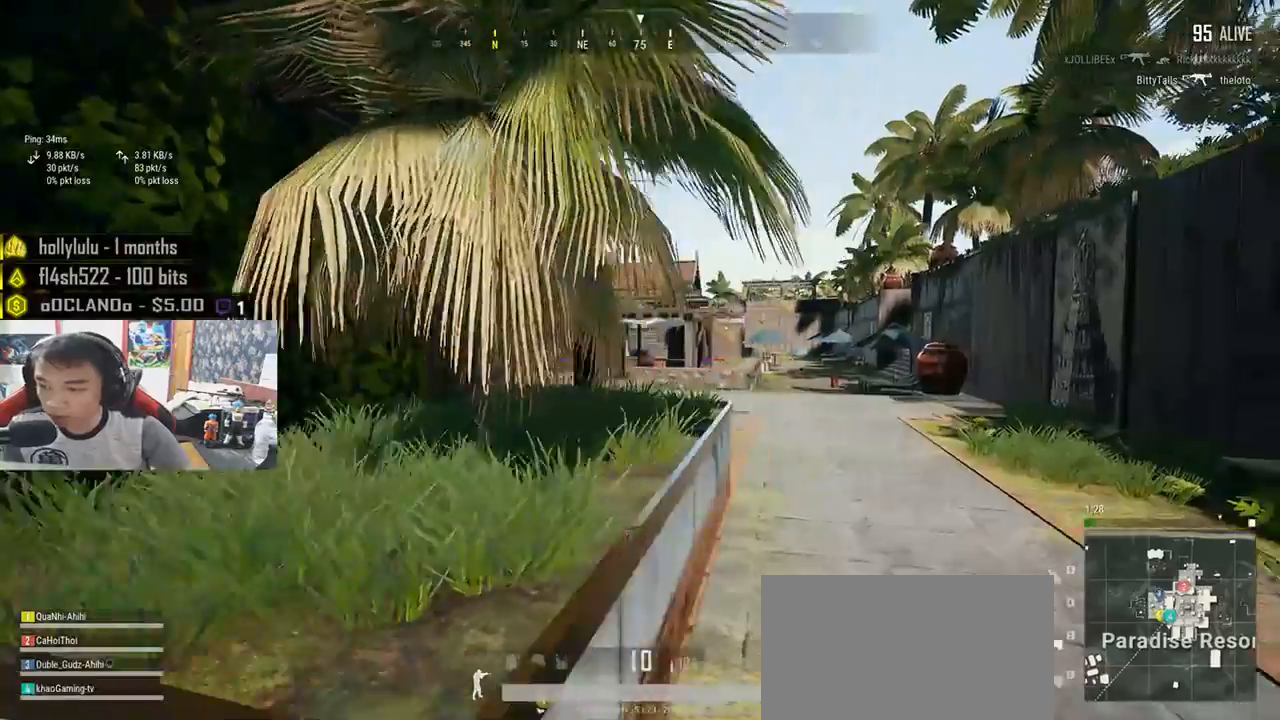
{"keys": ["d", "w"], "mouse": [], "events": [[16, "w", "down"]]}
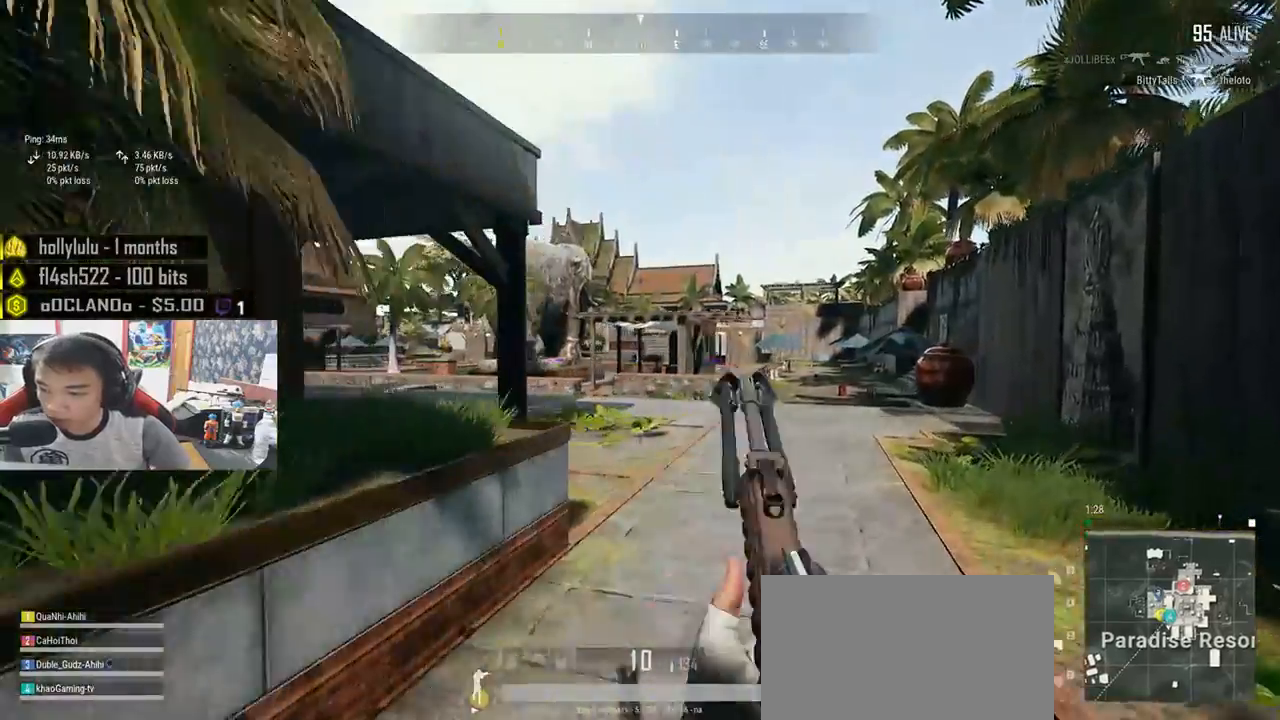
{"keys": ["a"], "mouse": [], "events": [[433, "a", "down"], [466, "d", "up"], [466, "w", "up"]]}
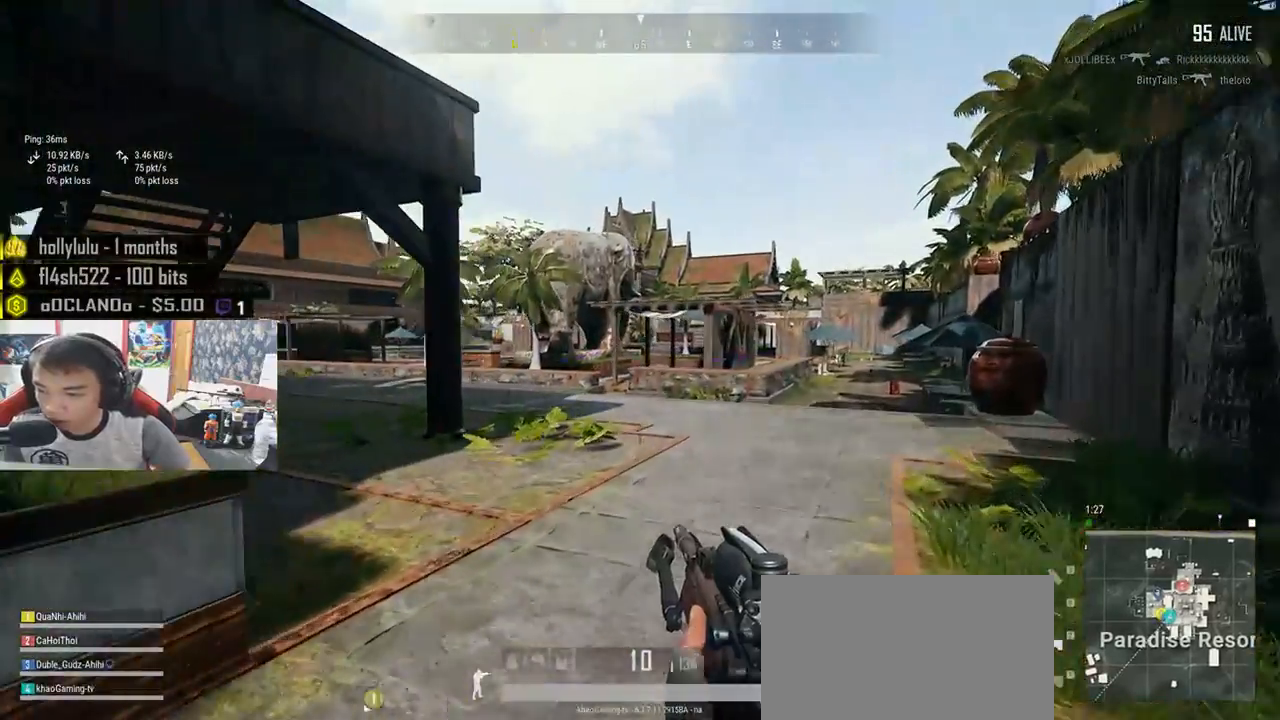
{"keys": ["a", "s"], "mouse": [], "events": [[200, "s", "down"]]}
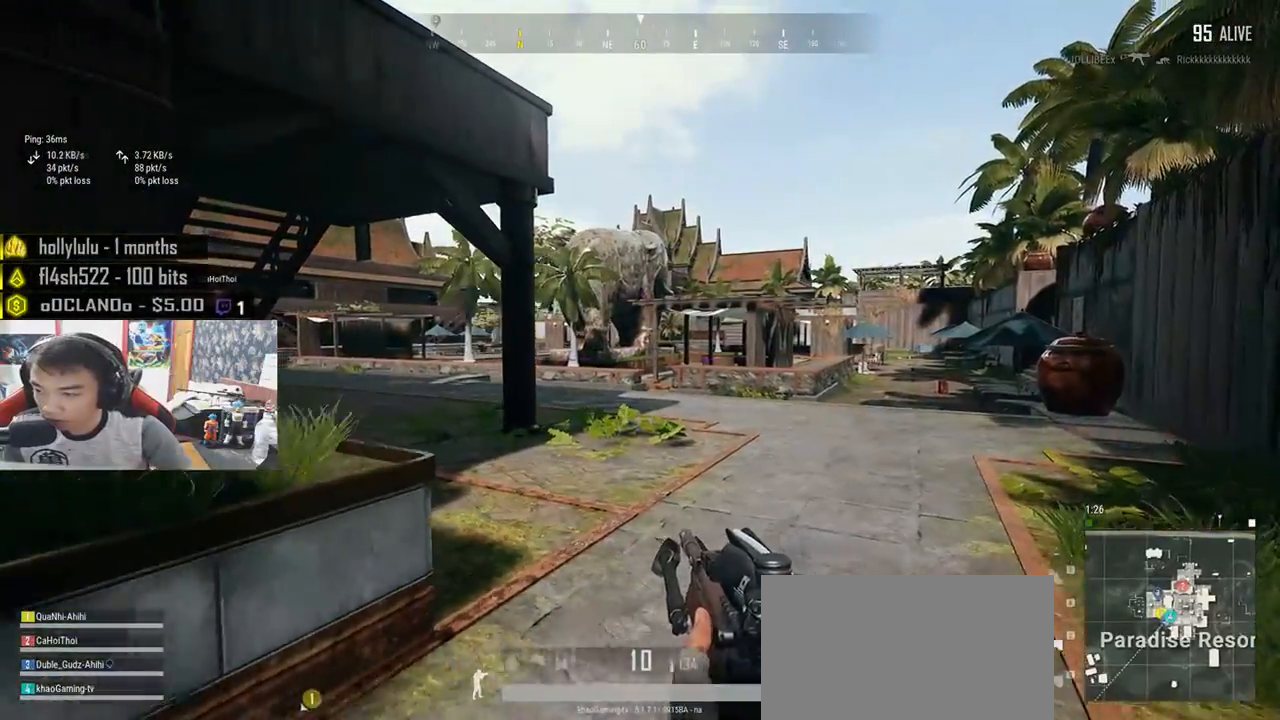
{"keys": ["d"], "mouse": [], "events": [[250, "d", "down"], [283, "a", "up"], [333, "s", "up"]]}
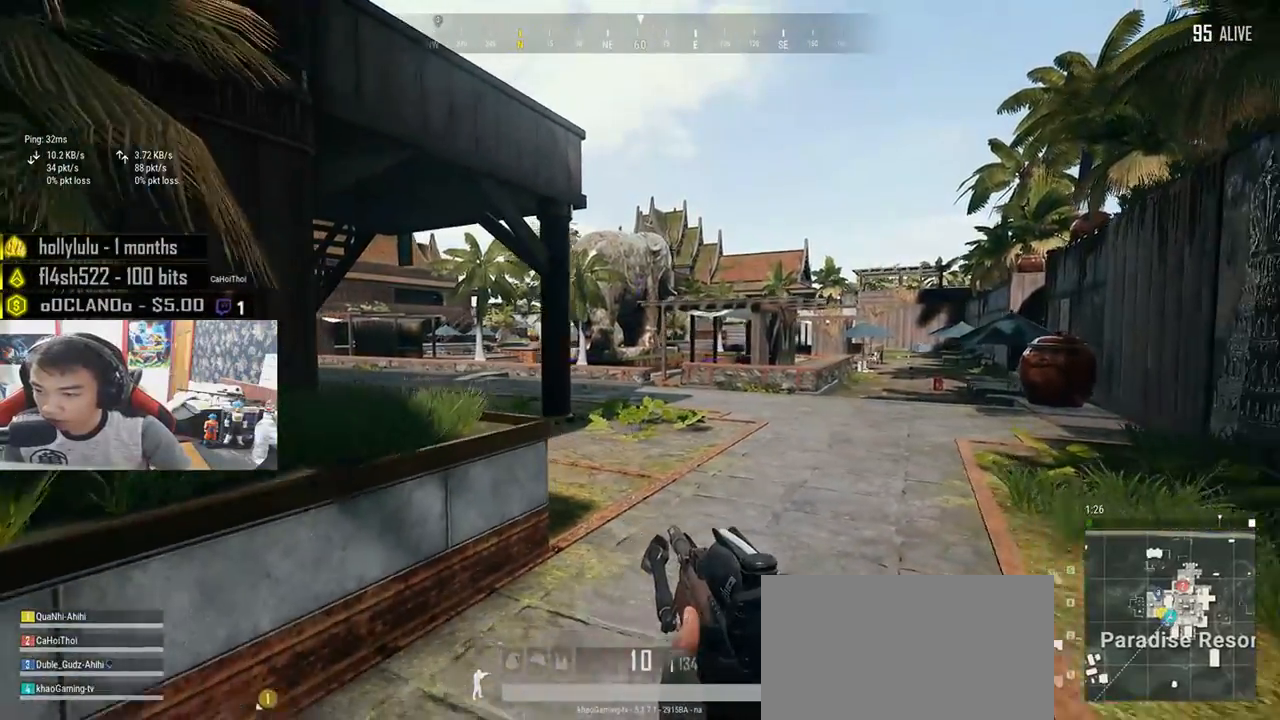
{"keys": ["d", "shift", "w"], "mouse": [], "events": [[166, "w", "down"], [400, "shift", "down"]]}
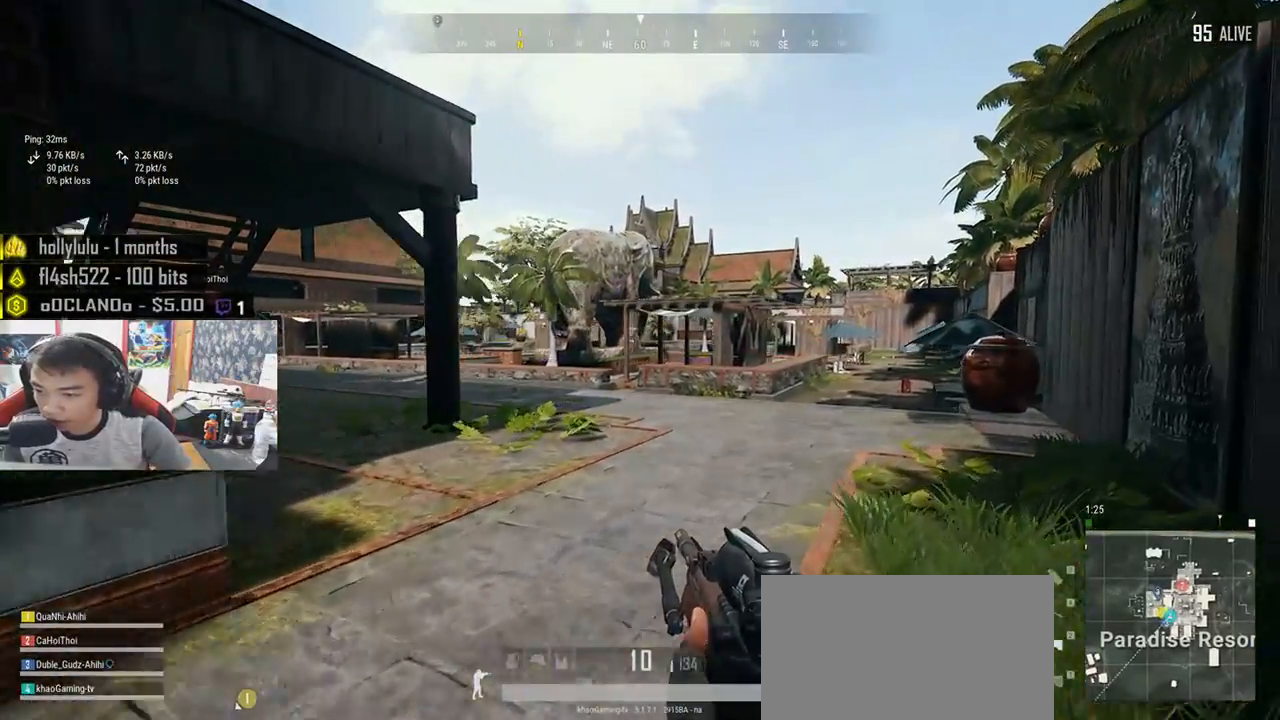
{"keys": ["d", "shift", "w"], "mouse": [], "events": [[183, "d", "up"], [416, "d", "down"]]}
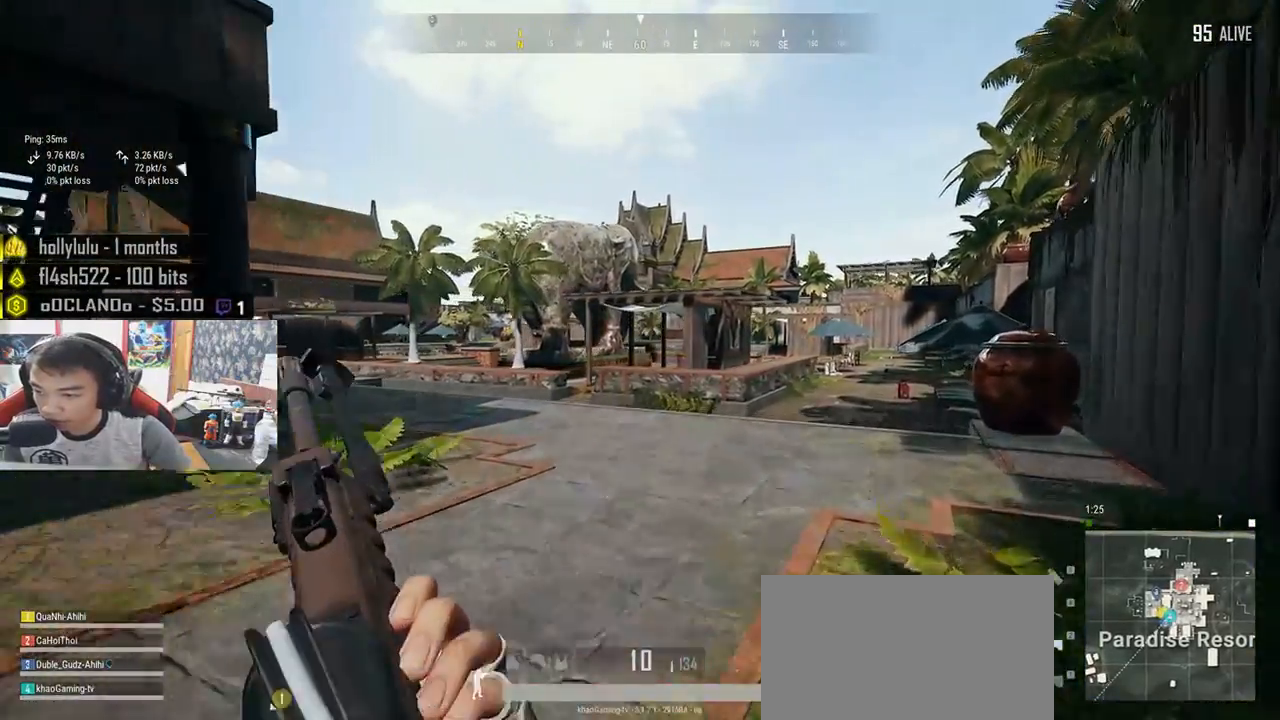
{"keys": ["d", "shift", "w"], "mouse": [], "events": [[150, "d", "up"], [333, "d", "down"]]}
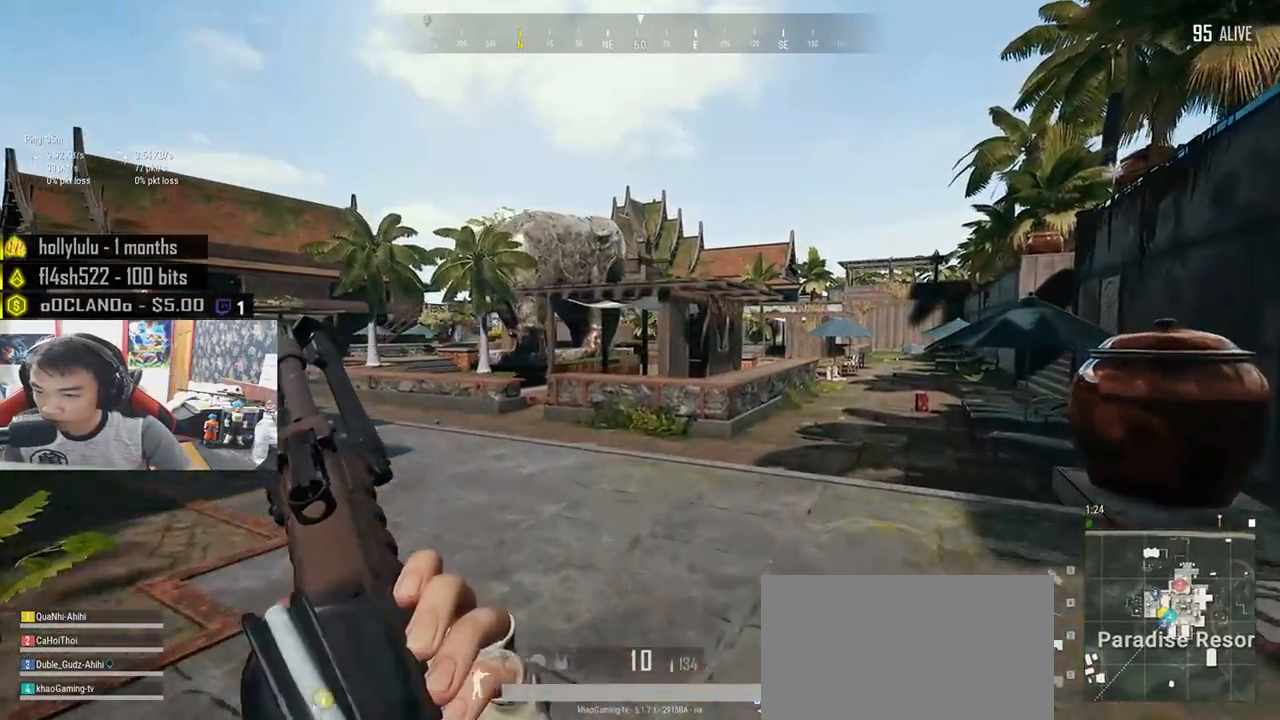
{"keys": ["d", "shift", "w"], "mouse": [], "events": []}
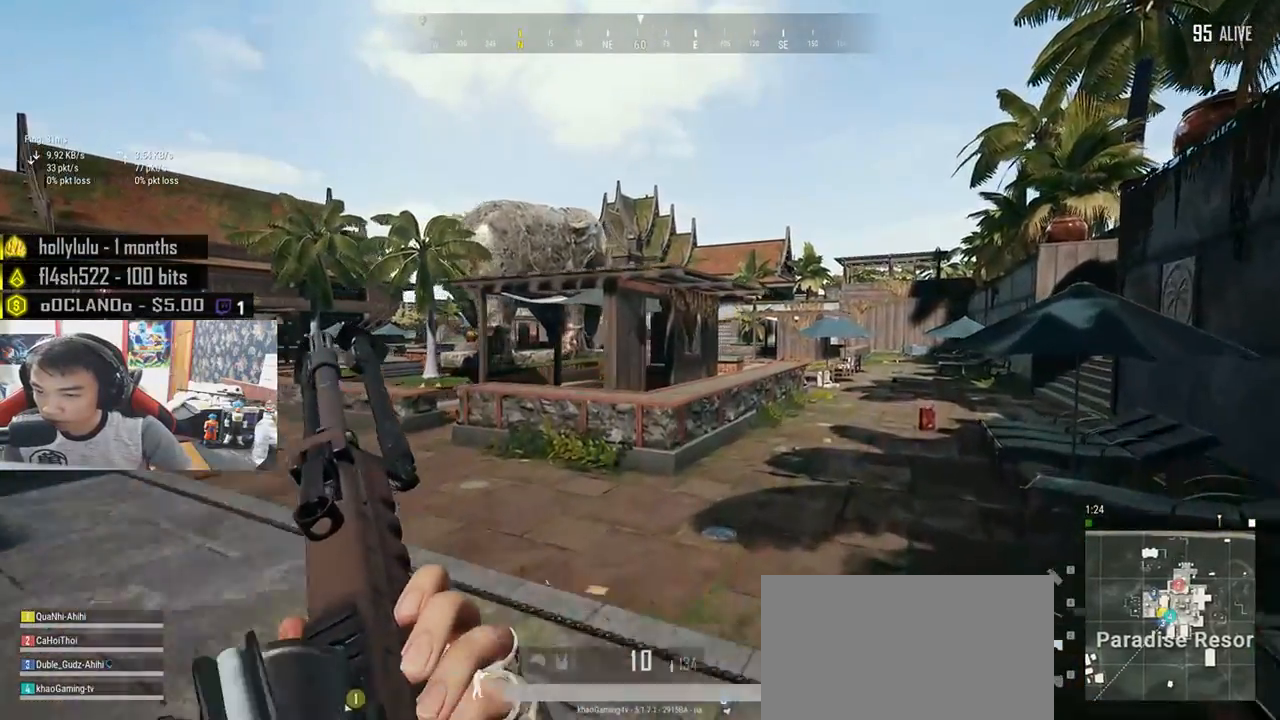
{"keys": ["d", "shift", "w"], "mouse": [], "events": [[50, "d", "up"], [316, "d", "down"]]}
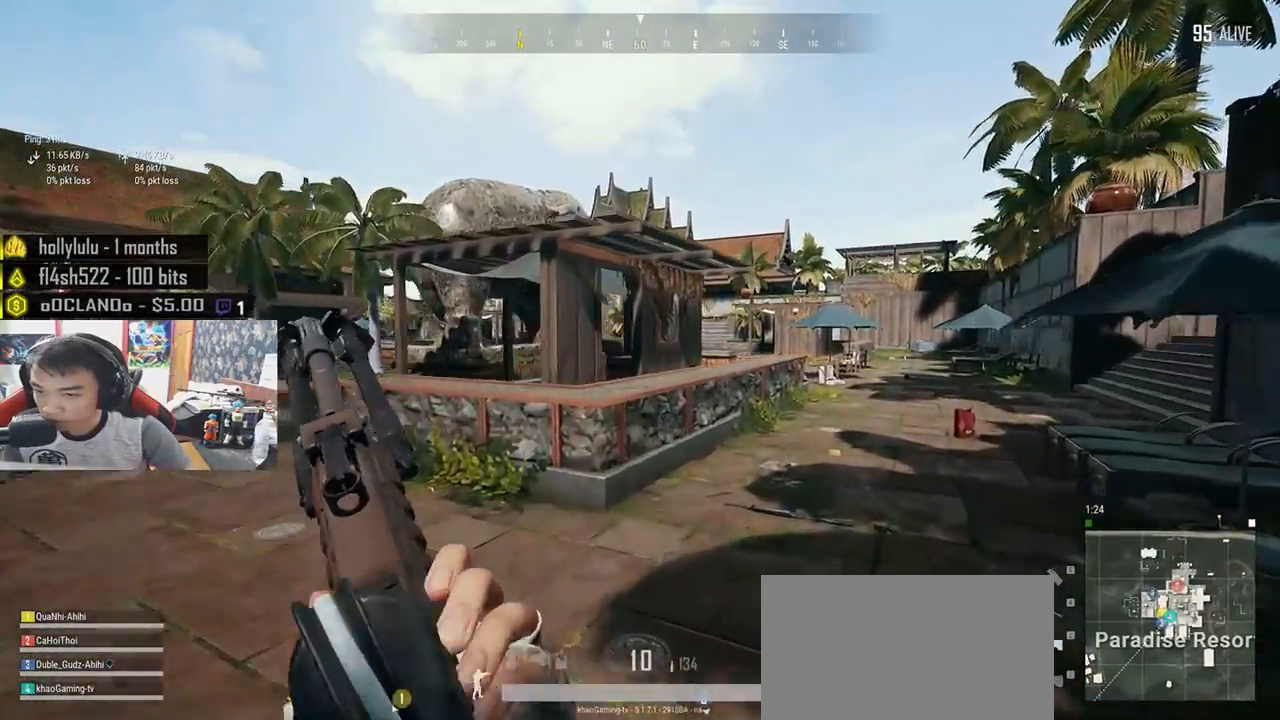
{"keys": ["a", "s"], "mouse": [], "events": [[33, "shift", "up"], [166, "a", "down"], [166, "d", "up"], [233, "w", "up"], [433, "s", "down"]]}
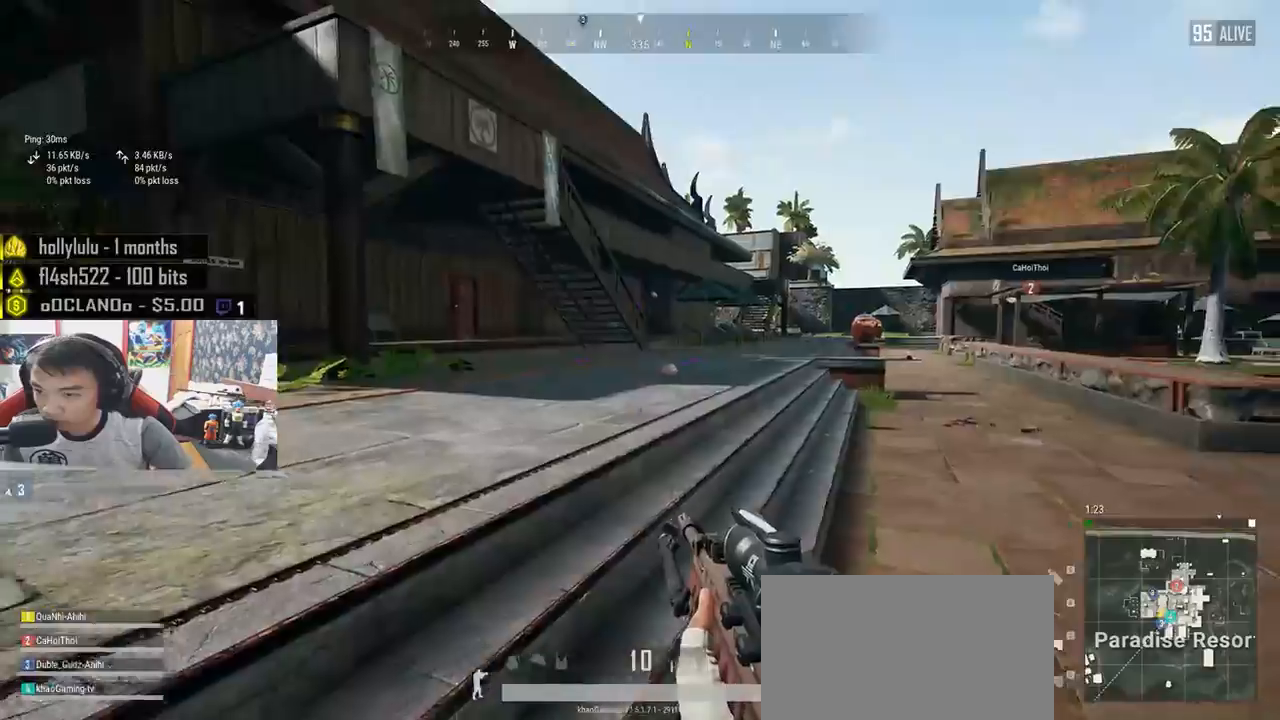
{"keys": ["d", "s"], "mouse": [], "events": [[316, "d", "down"], [416, "a", "up"]]}
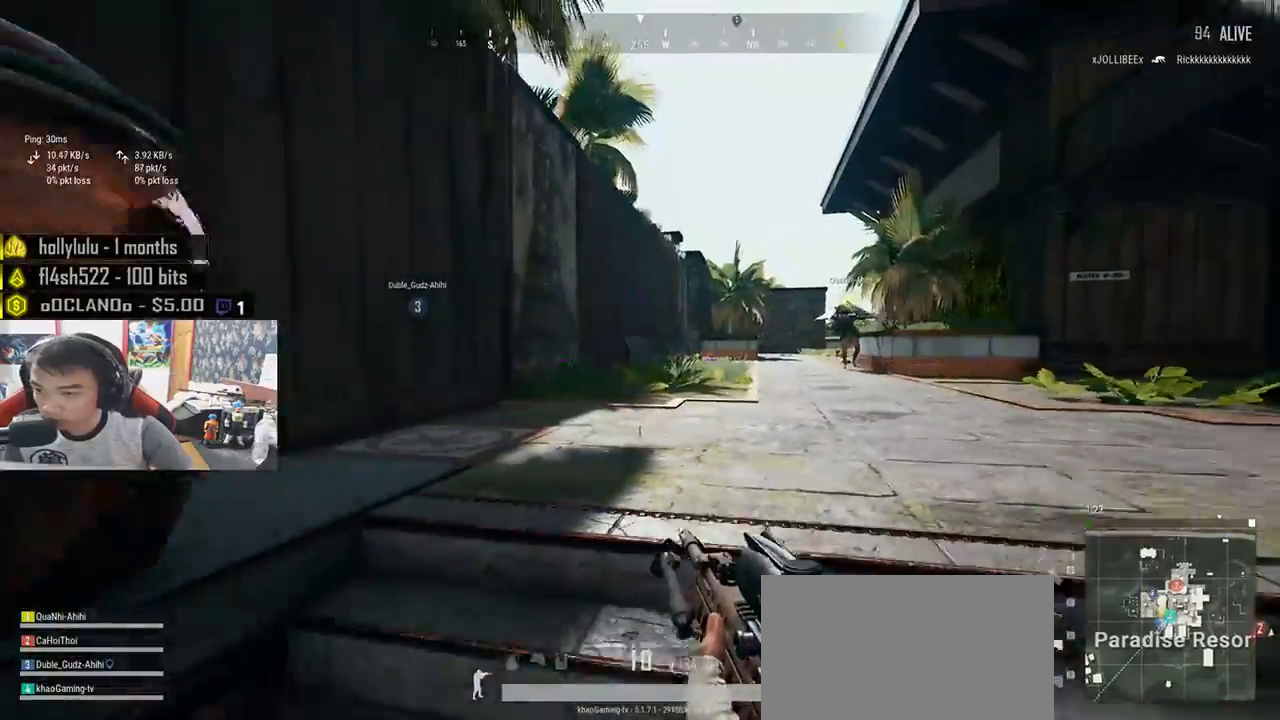
{"keys": ["d", "w"], "mouse": [], "events": [[133, "s", "up"], [266, "w", "down"]]}
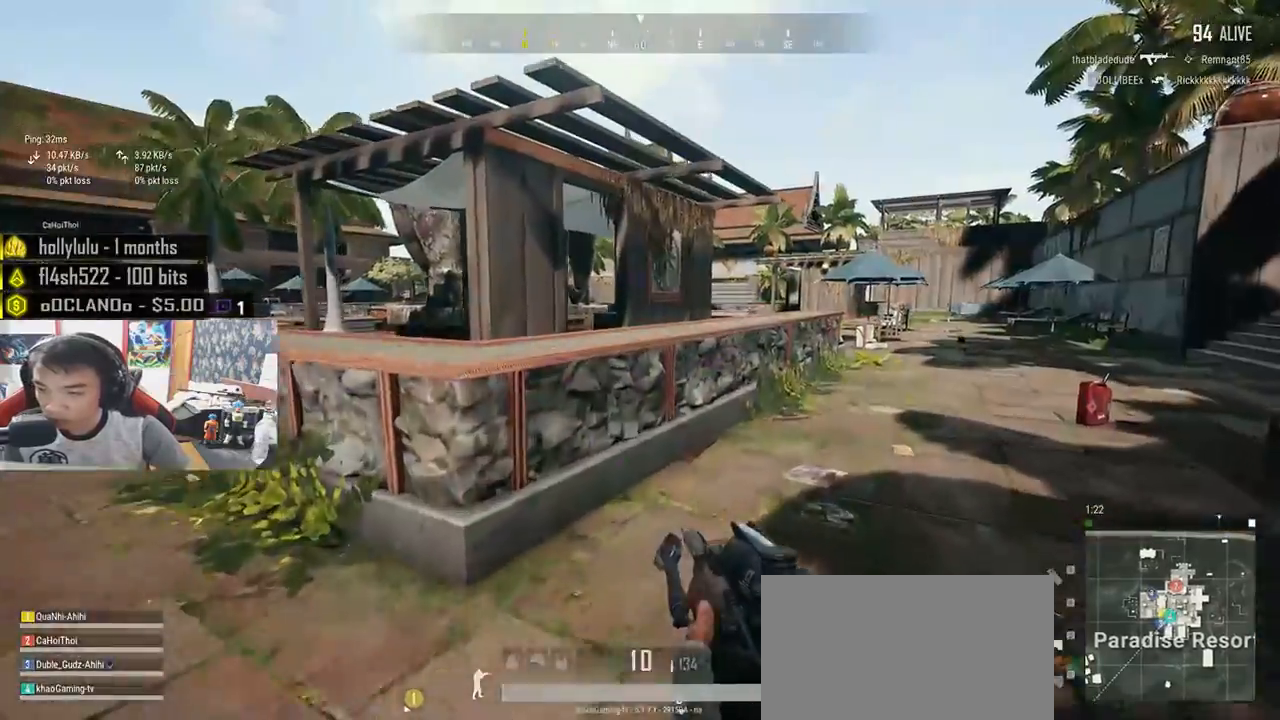
{"keys": ["d", "w"], "mouse": [], "events": []}
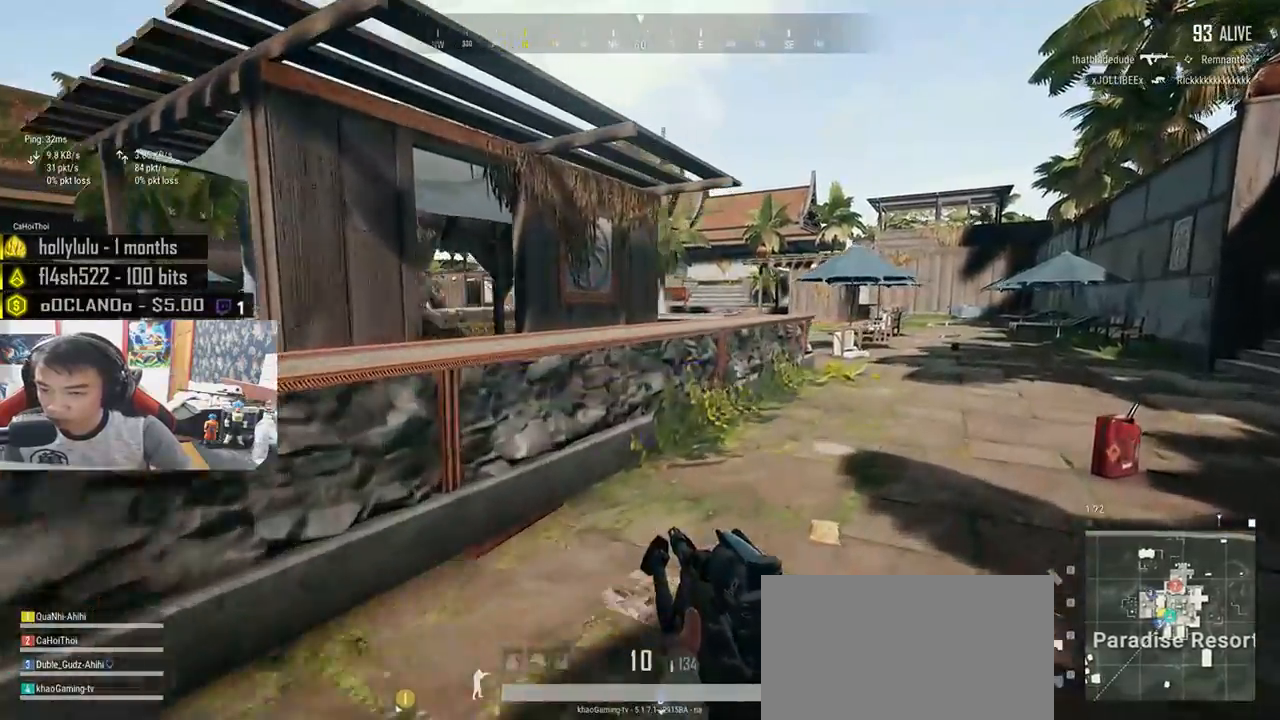
{"keys": ["a"], "mouse": [], "events": [[116, "d", "up"], [166, "a", "down"], [200, "w", "up"], [316, "mouse_right", "down"], [400, "mouse_right", "up"]]}
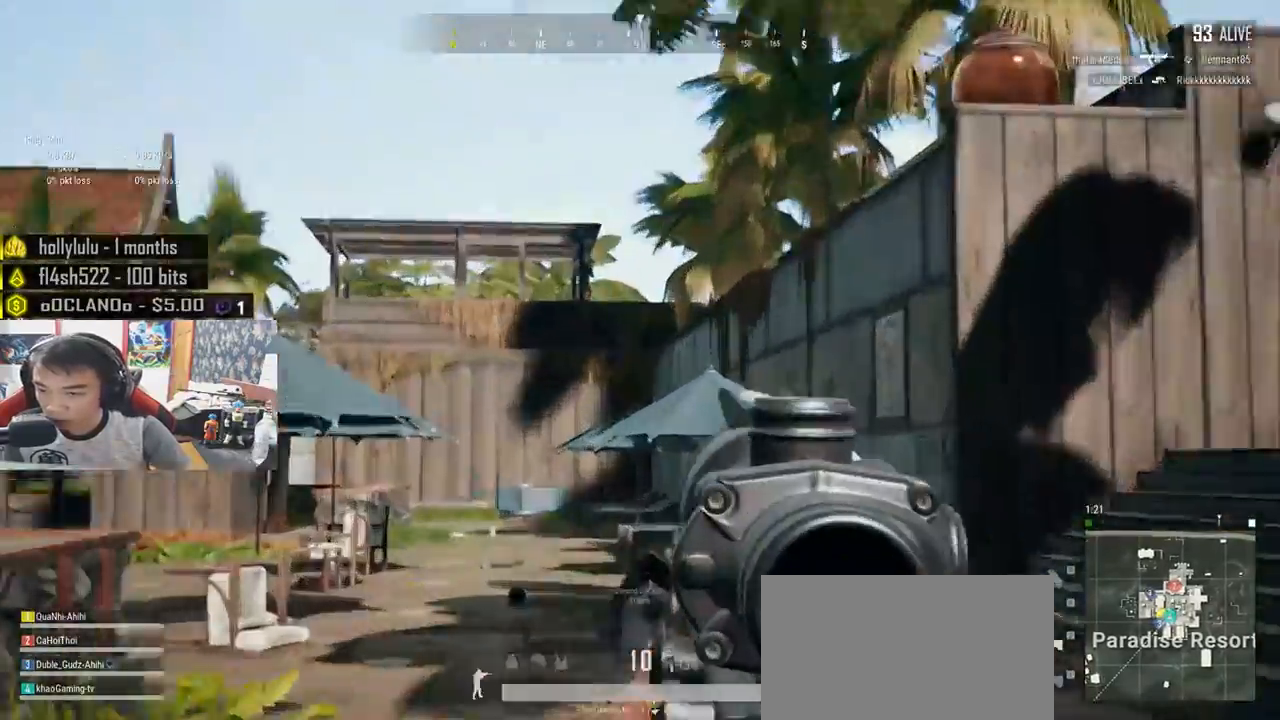
{"keys": ["d", "s"], "mouse": ["left"], "events": [[33, "s", "down"], [200, "a", "up"], [266, "d", "down"], [483, "mouse_left", "down"]]}
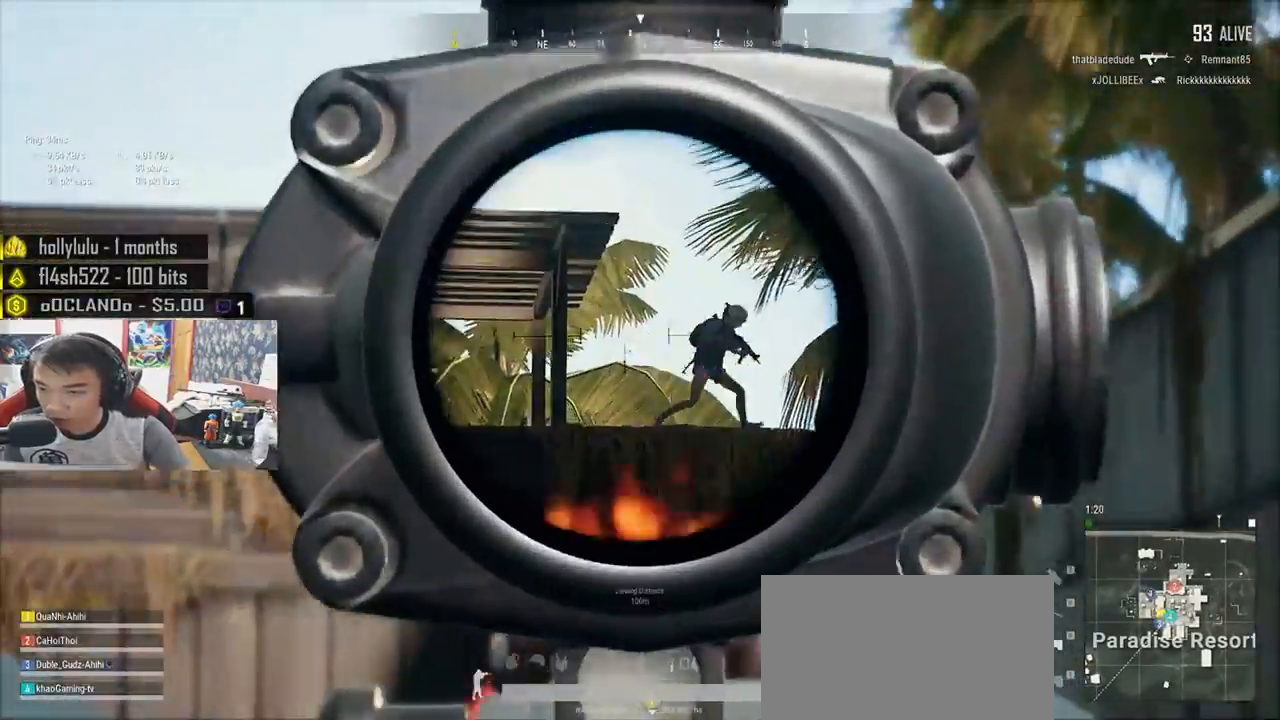
{"keys": ["a"], "mouse": [], "events": [[100, "mouse_left", "up"], [133, "s", "up"], [150, "mouse_left", "down"], [233, "mouse_left", "up"], [250, "a", "down"], [266, "d", "up"], [283, "mouse_left", "down"], [366, "mouse_left", "up"], [416, "mouse_left", "down"], [500, "mouse_left", "up"]]}